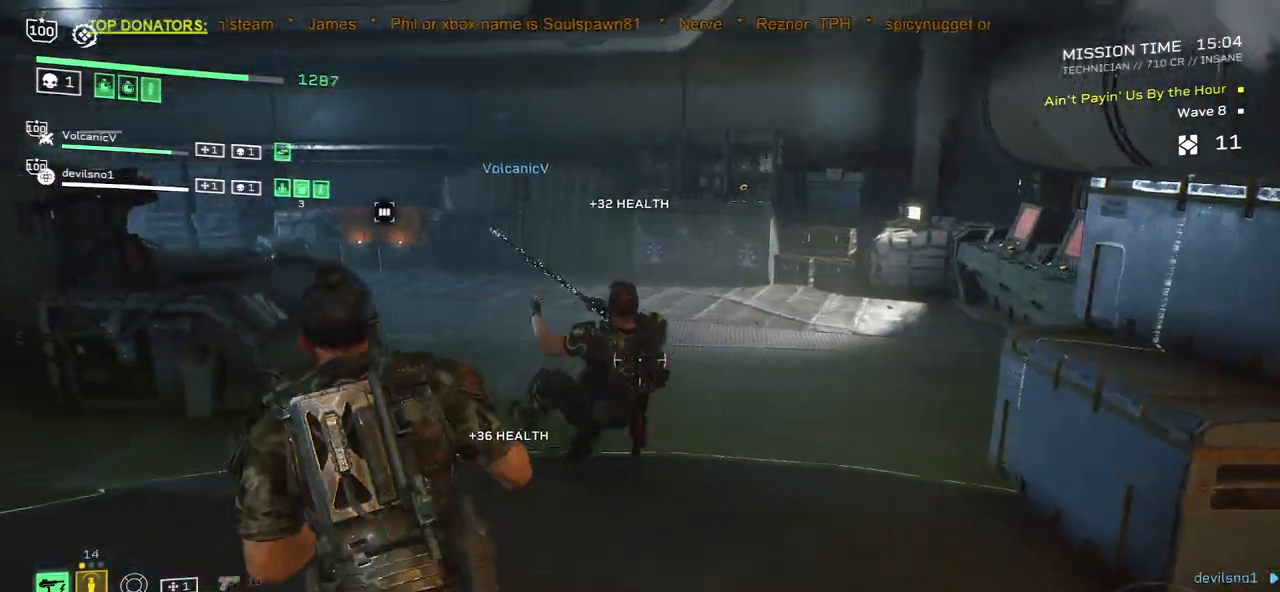
Gameplay with keyboard and mouse; each line is a JSON object with the keys and mouse buttons held at the frame after it. "events" lists presses ("down") and releases ("up") of ".", "/", "0", "1", "2", "3", "4", "5", "6", "7", "8", "9", "a", "alt", "b", "c", "caps_lock", "comma", "ctrl", "d", "e", "f", "g", "h", "i", "j", "k", "l", "m", "n", "o", "p", "q", "r", "s", "semicolon", "shift", "space", "super", "t", "tab", "tilde", "u", "v", "w", "x", "y", "z", "mouse_left", "mouse_wheel", "mouse_right", "mouse_mb4" and "mouse_mb5" between this image and that frame as [ms after this image, input, new state], when the widget could be followed in between. "mouse_left", "mouse_wheel", "mouse_right", "mouse_mb4", "mouse_mb5" = the "left", "wheel", "right", "mb4", "mb5" buttons of the "mouse" list. No other keys are recorded. "wheel" means that the mouse wheel is clicked or scrolled. Mouse movement is not recorded.
{"keys": ["shift", "w"], "mouse": [], "events": [[100, "r", "down"], [183, "shift", "down"], [233, "mouse_wheel", "down"], [233, "r", "up"], [333, "mouse_wheel", "up"], [367, "r", "down"], [467, "r", "up"]]}
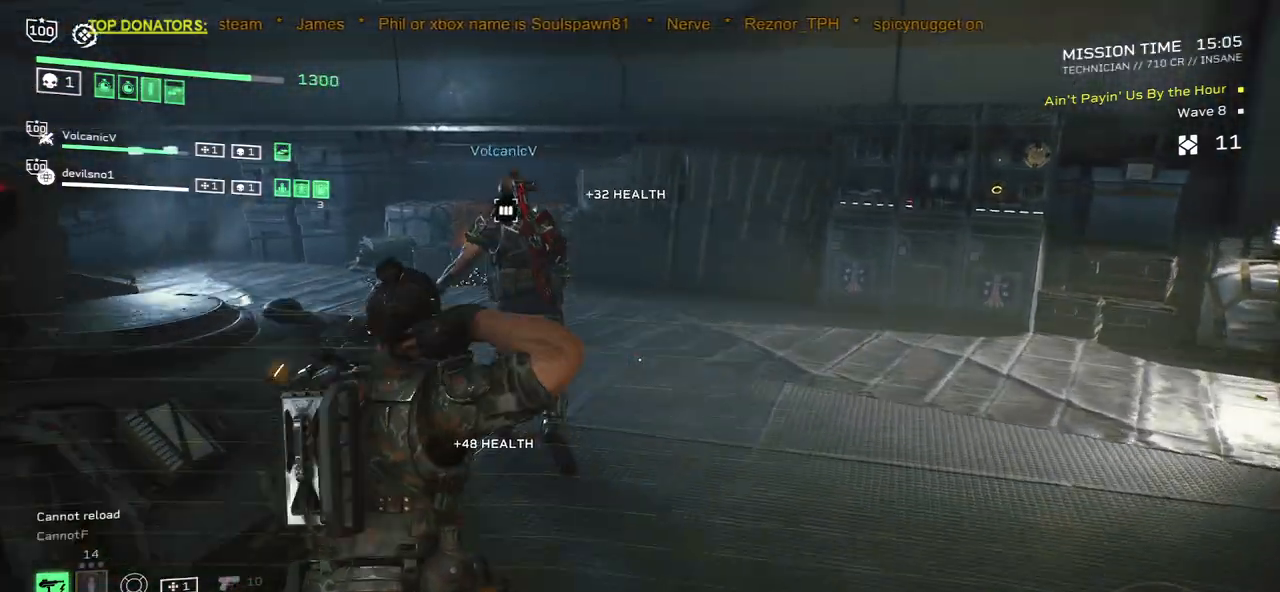
{"keys": ["r", "shift", "w"], "mouse": [], "events": [[83, "r", "down"], [167, "r", "up"], [283, "r", "down"], [367, "r", "up"], [483, "r", "down"]]}
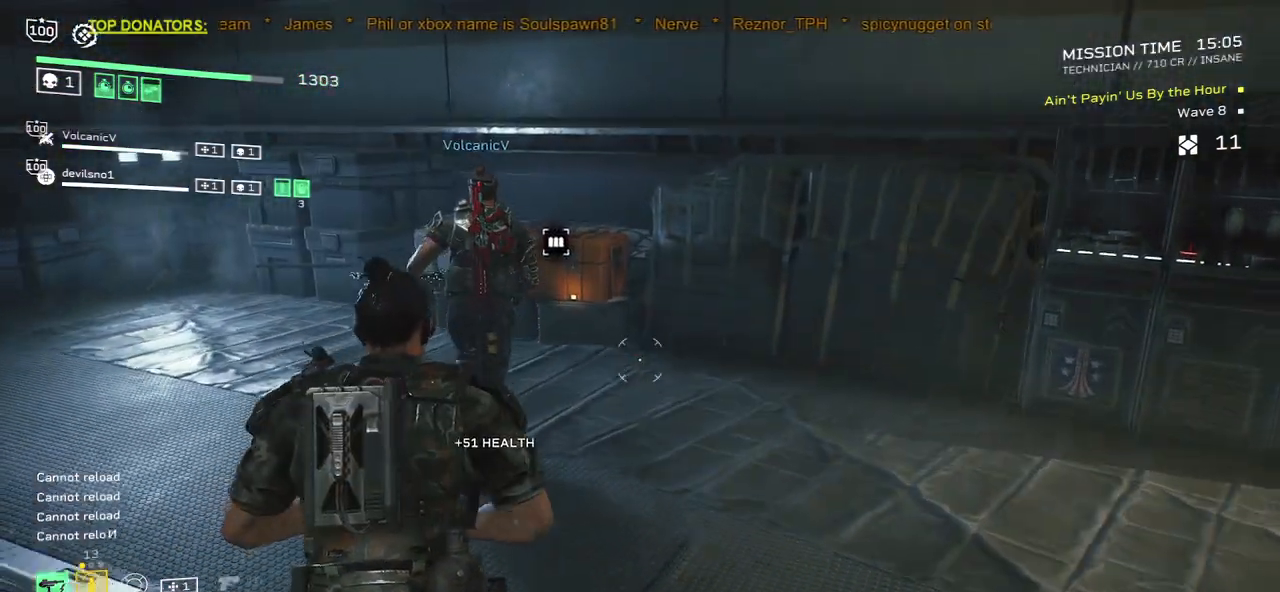
{"keys": ["shift", "w"], "mouse": [], "events": [[67, "r", "up"], [200, "r", "down"], [317, "r", "up"]]}
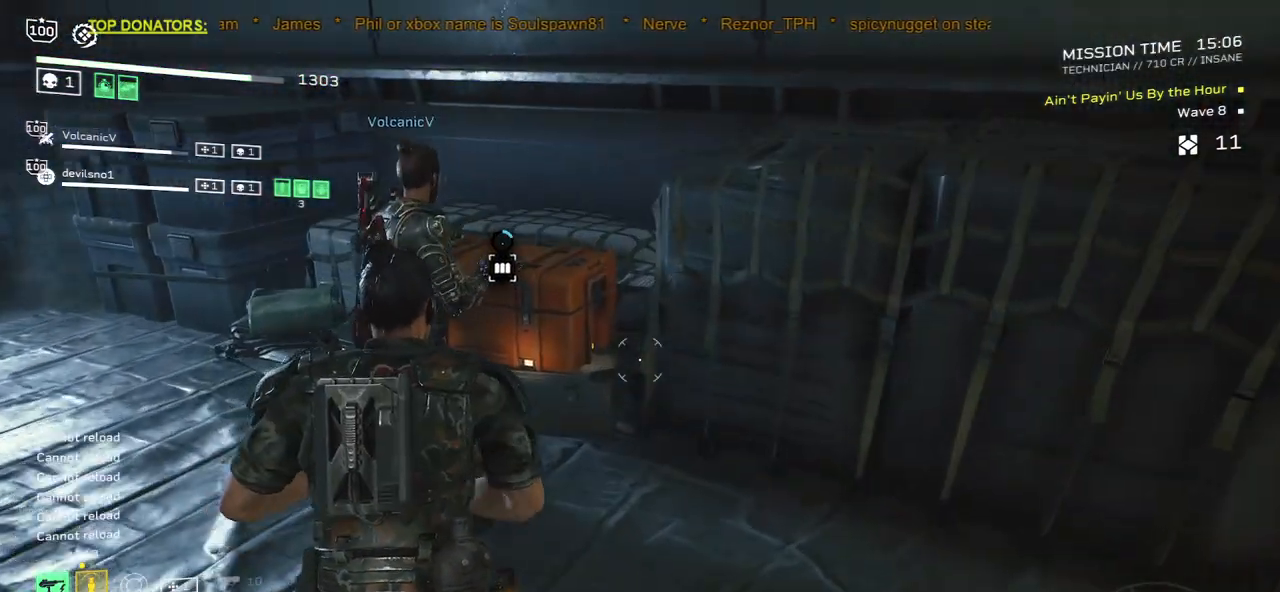
{"keys": ["e"], "mouse": [], "events": [[217, "e", "down"], [217, "shift", "up"], [217, "w", "up"]]}
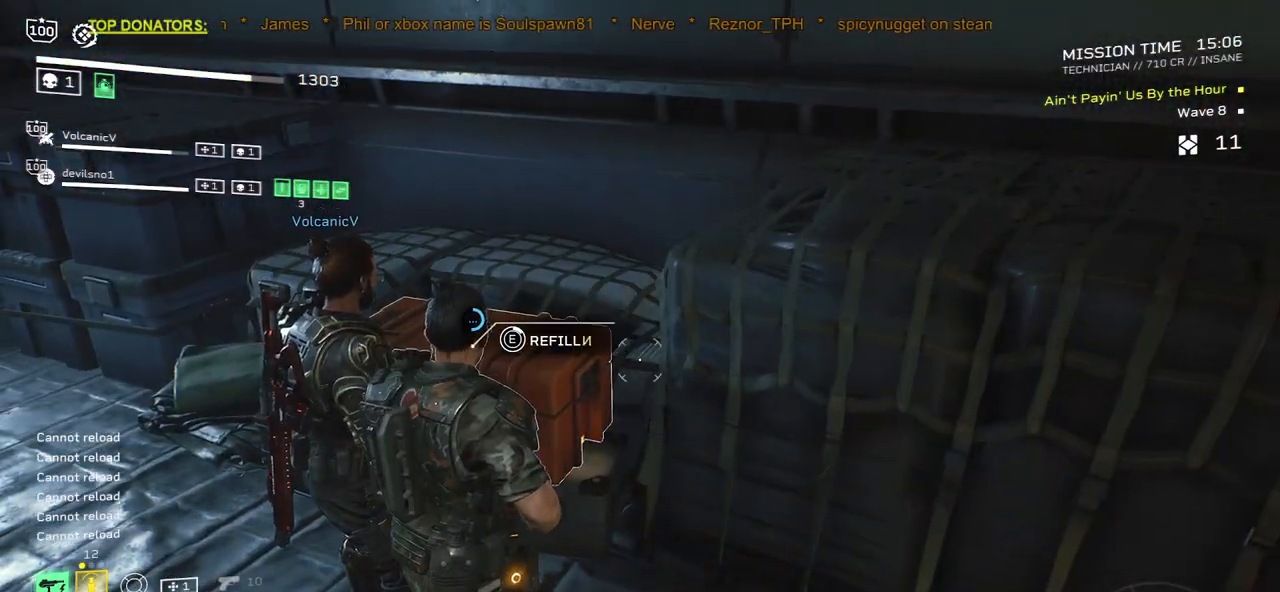
{"keys": ["e"], "mouse": [], "events": []}
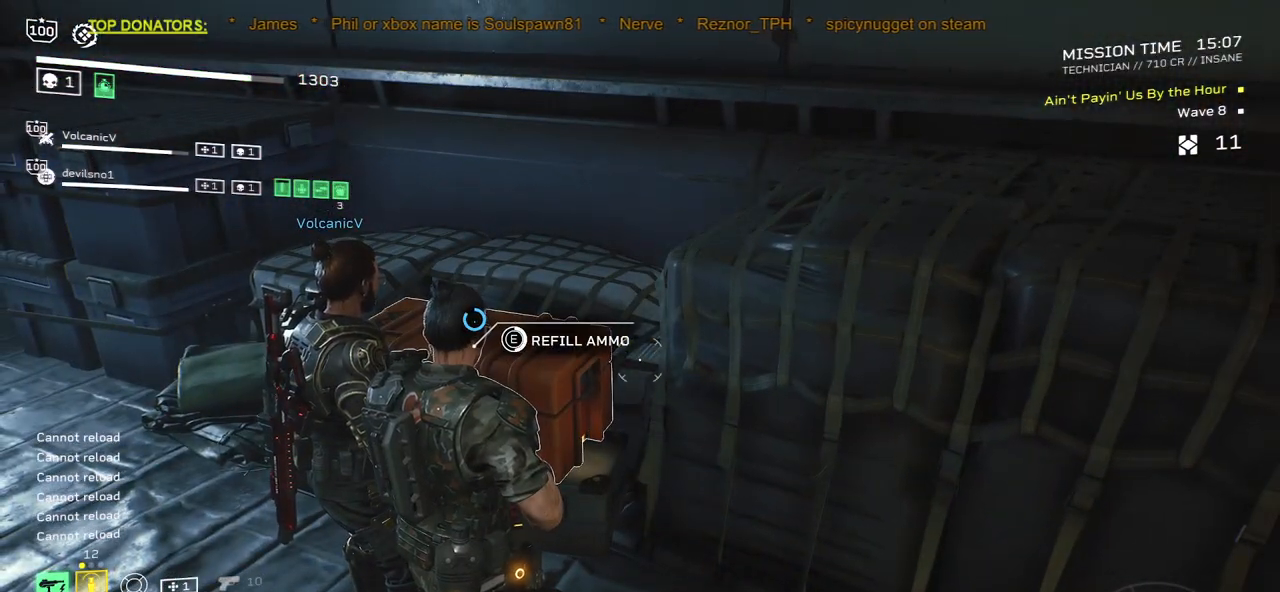
{"keys": ["e"], "mouse": [], "events": []}
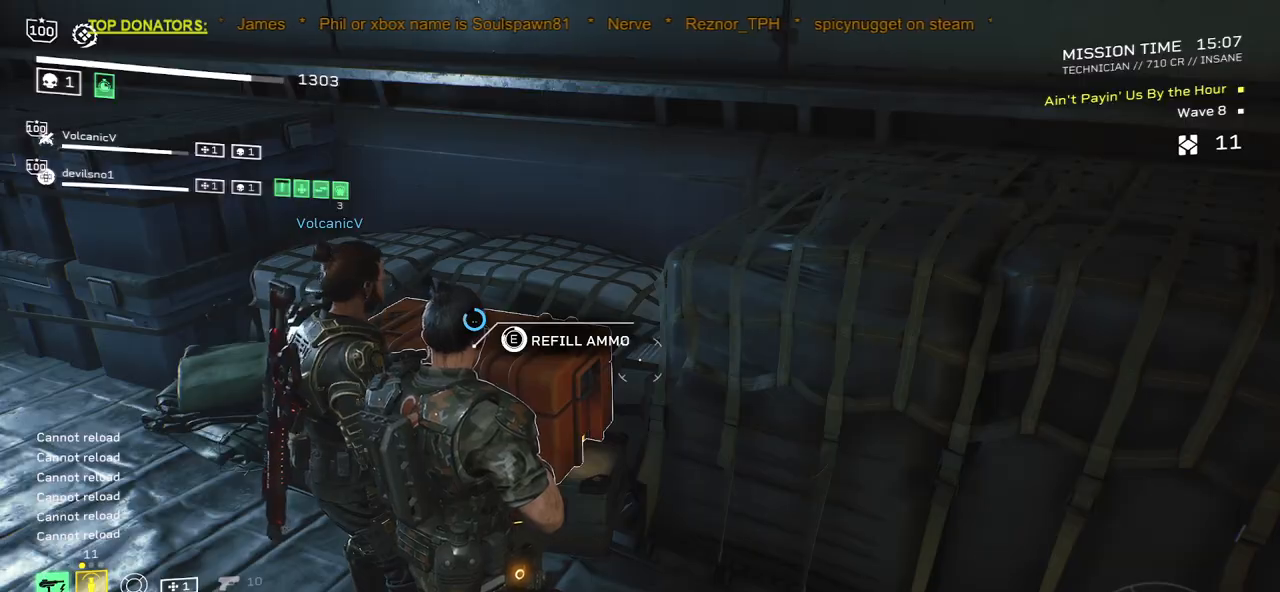
{"keys": ["e", "w"], "mouse": [], "events": [[450, "w", "down"]]}
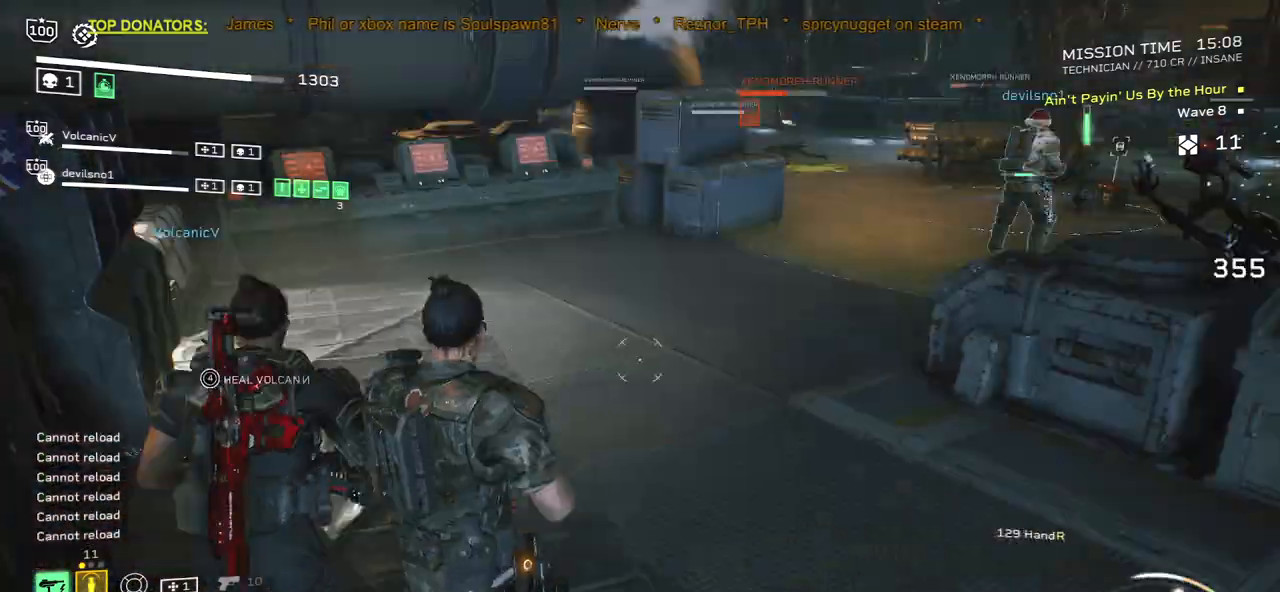
{"keys": [], "mouse": [], "events": [[17, "e", "up"], [17, "shift", "down"], [100, "shift", "up"], [133, "w", "up"], [150, "r", "down"], [267, "r", "up"], [350, "w", "down"], [367, "r", "down"], [467, "w", "up"], [500, "r", "up"]]}
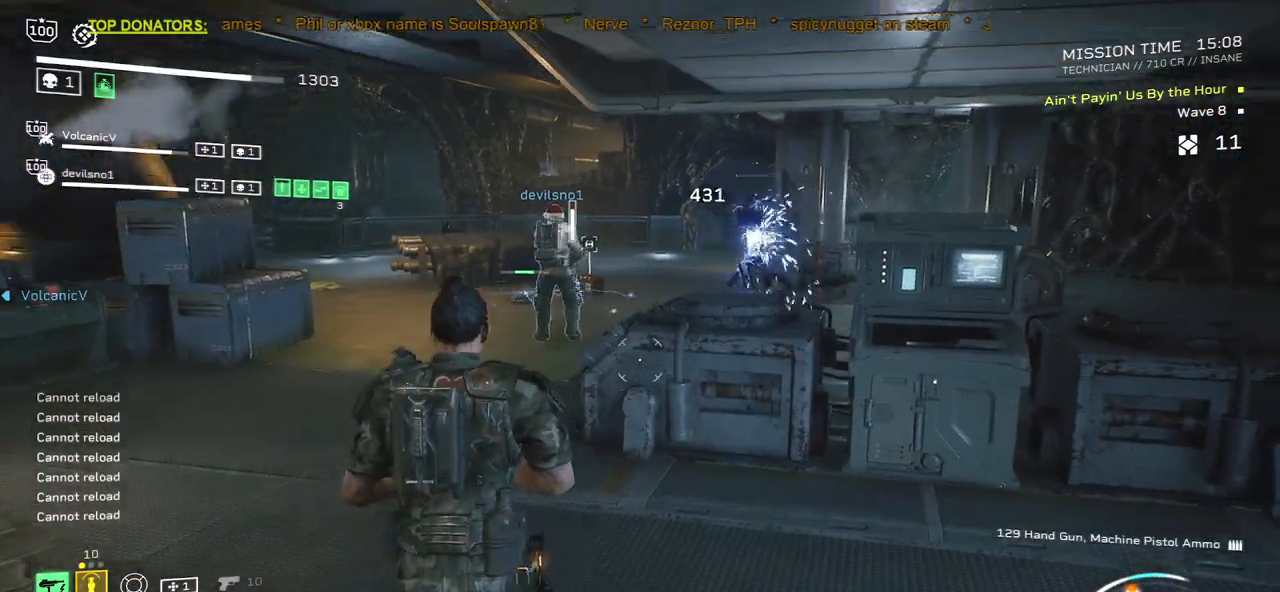
{"keys": [], "mouse": [], "events": [[100, "r", "down"], [150, "w", "down"], [250, "r", "up"], [283, "shift", "down"], [333, "shift", "up"], [350, "w", "up"]]}
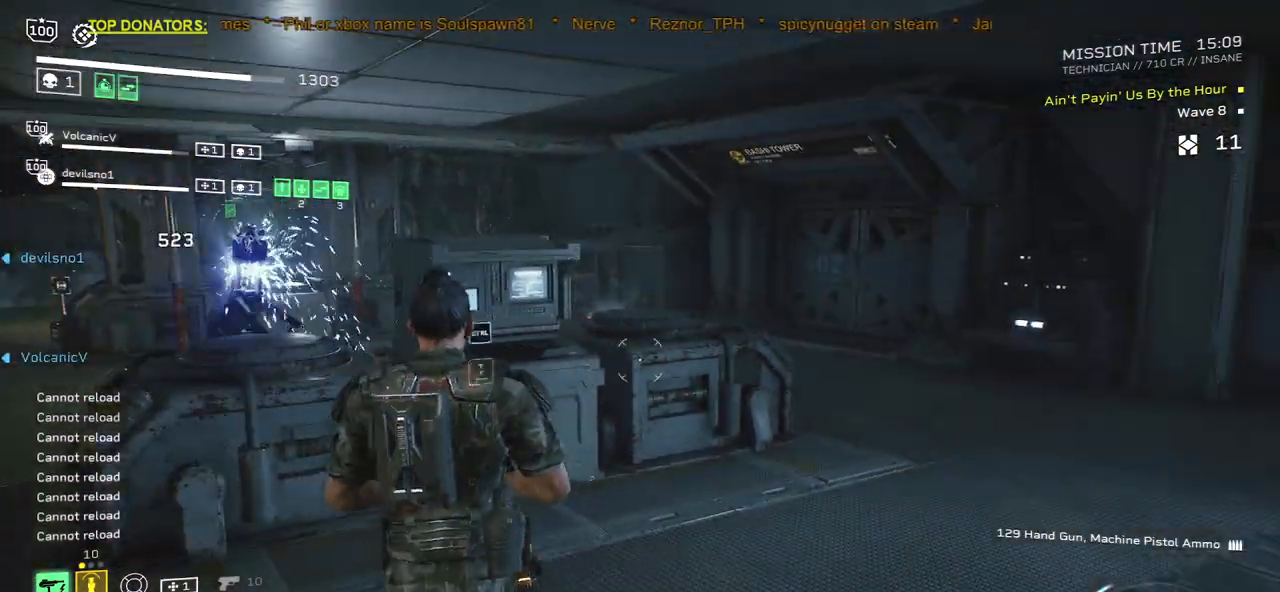
{"keys": [], "mouse": [], "events": [[33, "d", "down"], [133, "d", "up"]]}
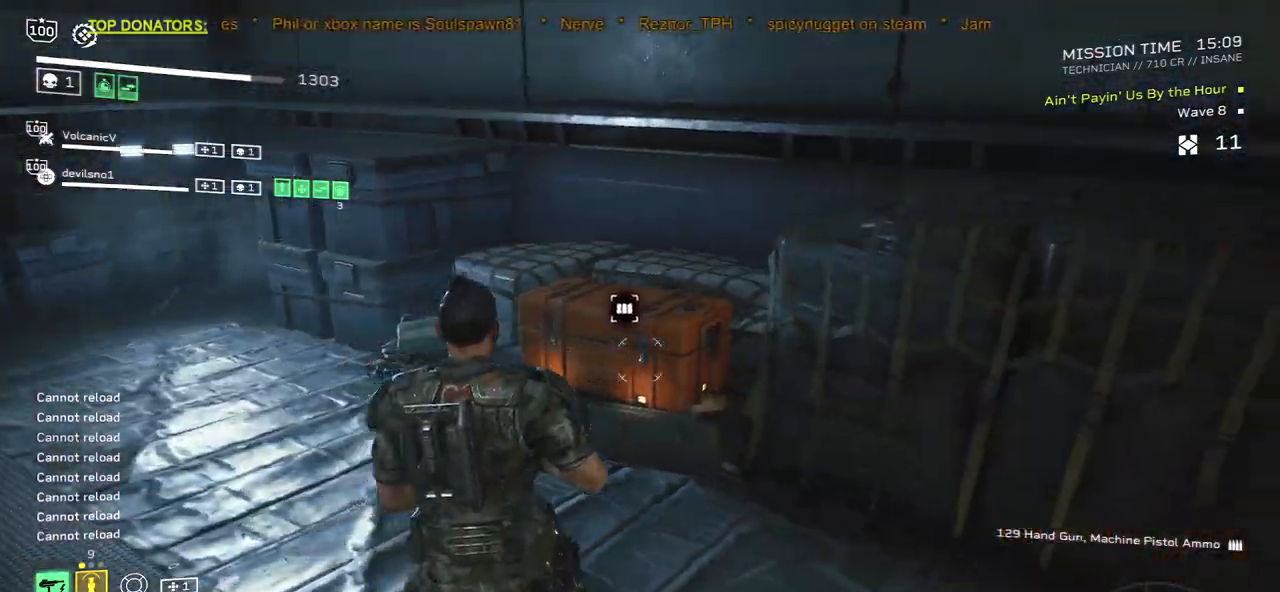
{"keys": ["a"], "mouse": [], "events": [[117, "a", "down"], [300, "a", "up"], [483, "a", "down"]]}
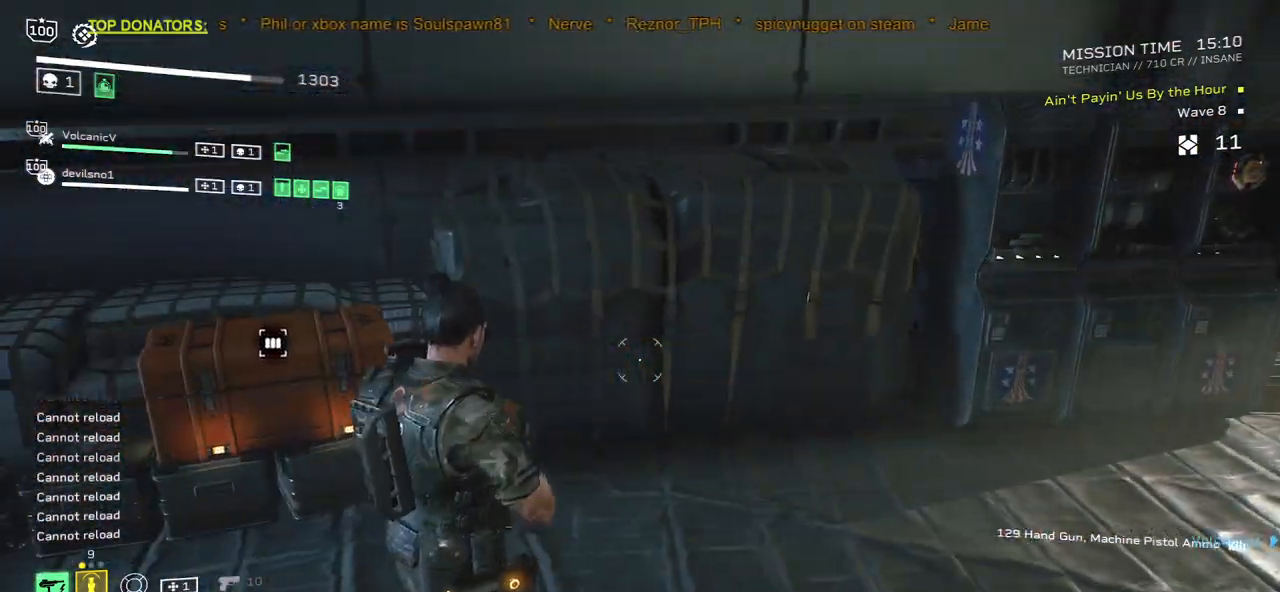
{"keys": [], "mouse": [], "events": [[233, "s", "down"], [383, "a", "up"], [383, "s", "up"]]}
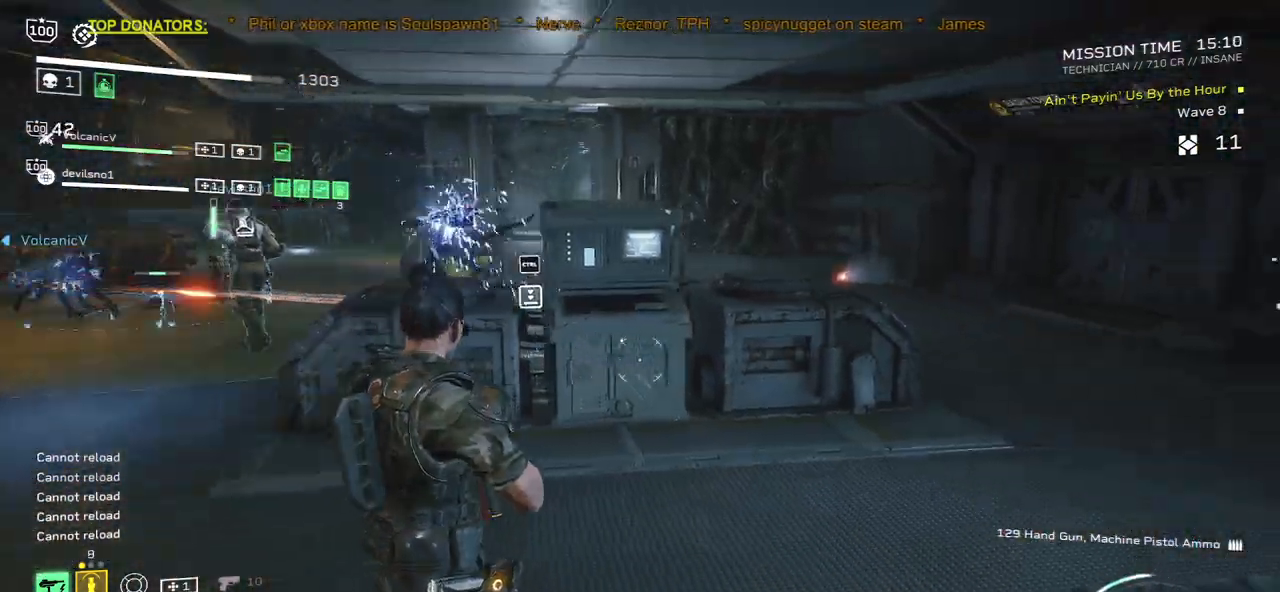
{"keys": ["d", "shift", "w"], "mouse": [], "events": [[350, "w", "down"], [367, "d", "down"], [433, "shift", "down"]]}
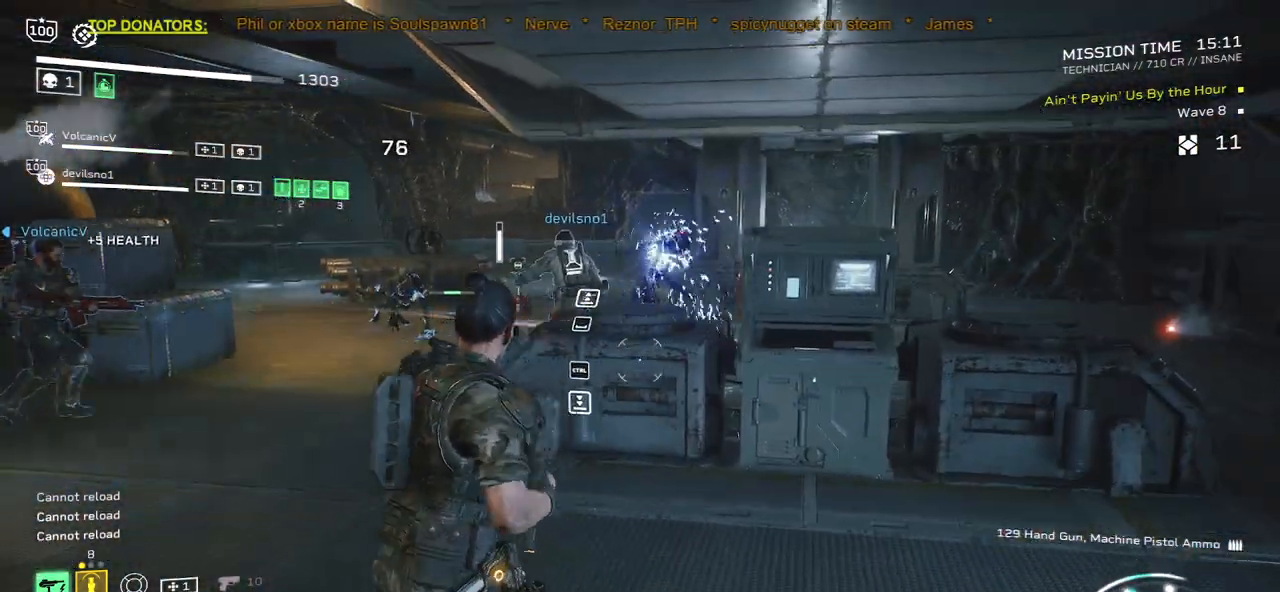
{"keys": ["w"], "mouse": [], "events": [[267, "d", "up"], [433, "shift", "up"]]}
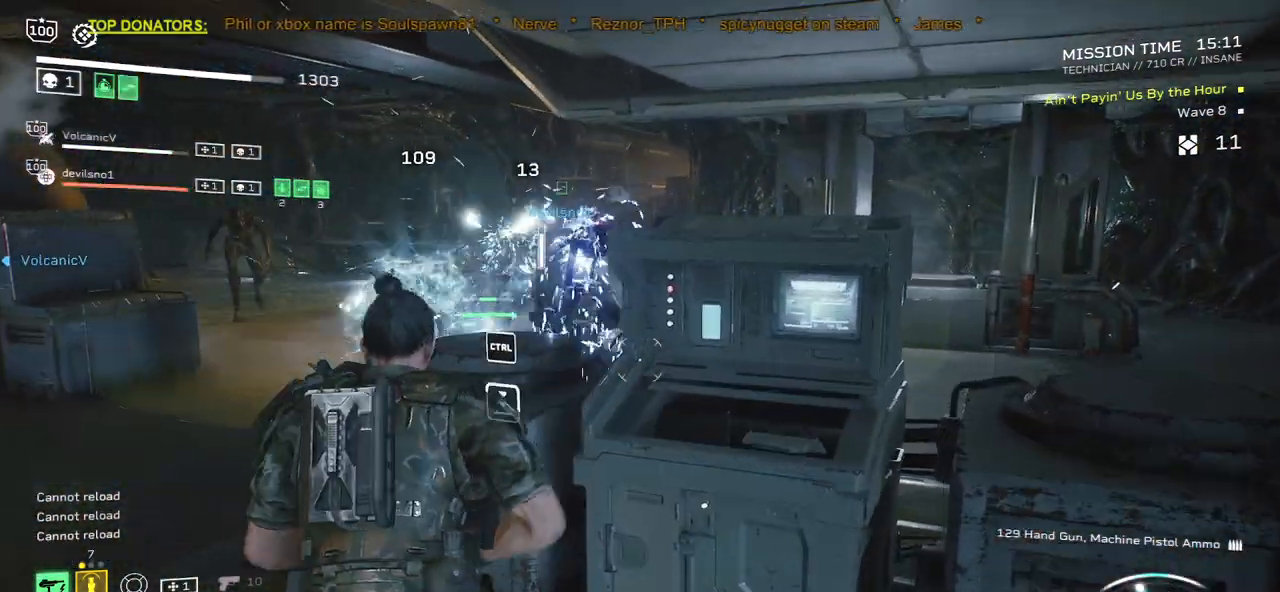
{"keys": [], "mouse": [], "events": [[167, "a", "down"], [217, "w", "up"], [300, "a", "up"]]}
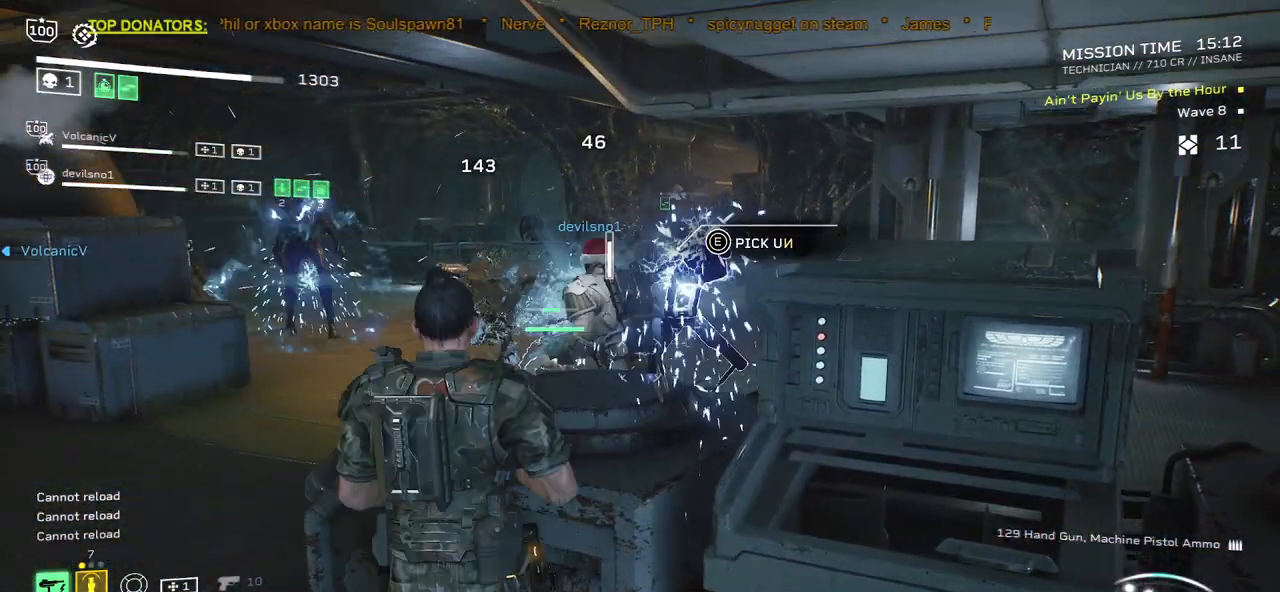
{"keys": [], "mouse": ["right"], "events": [[100, "mouse_right", "down"], [167, "a", "down"], [283, "a", "up"]]}
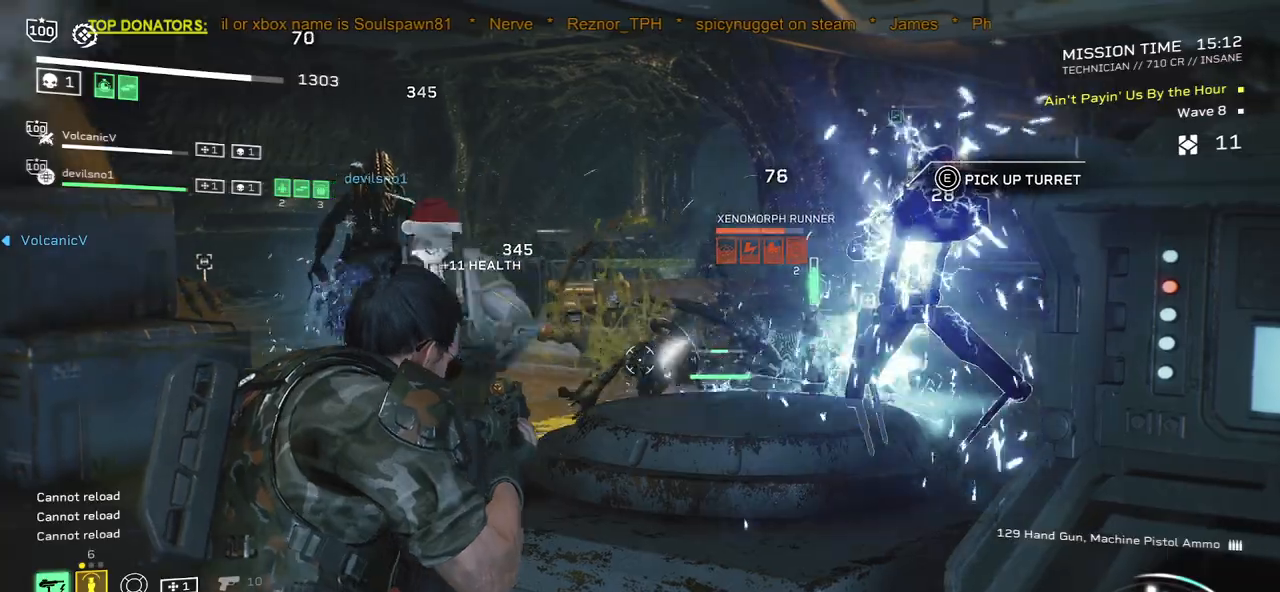
{"keys": [], "mouse": ["left", "right"], "events": [[167, "mouse_left", "down"], [367, "w", "down"], [450, "w", "up"]]}
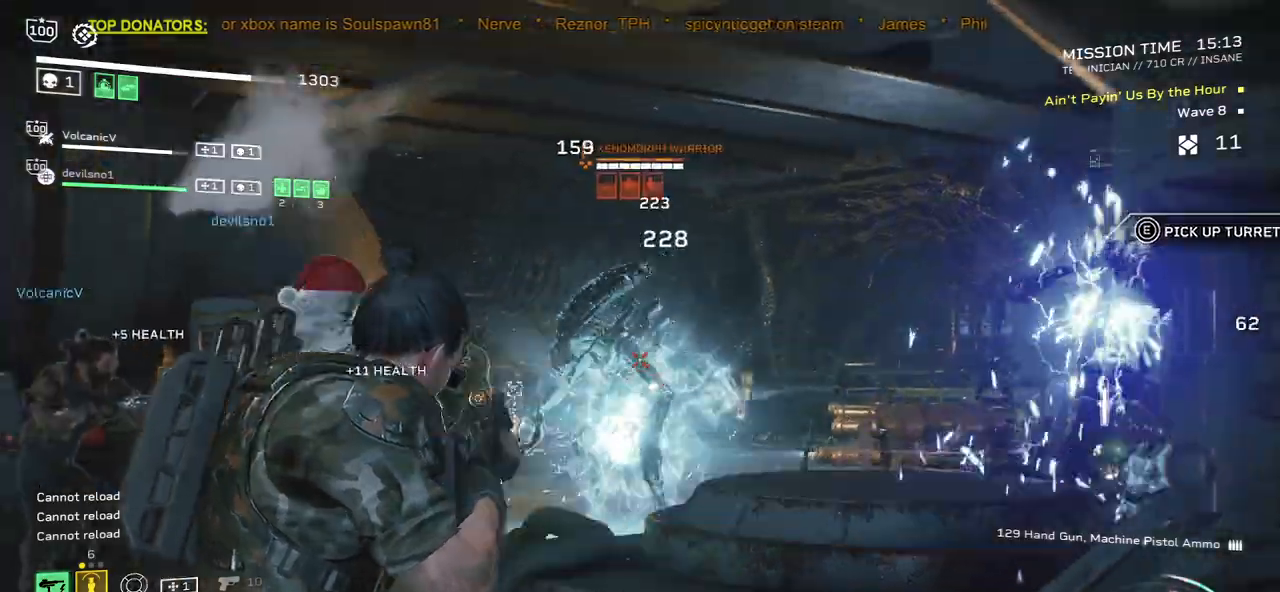
{"keys": [], "mouse": ["right"], "events": [[250, "d", "down"], [300, "d", "up"], [500, "mouse_left", "up"]]}
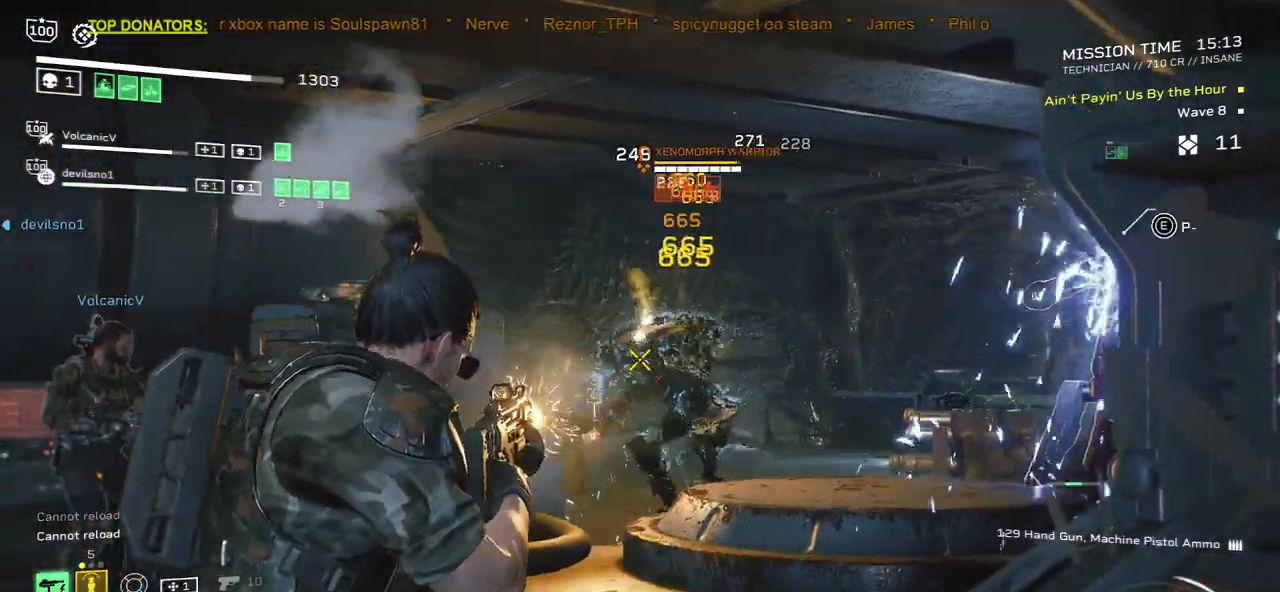
{"keys": [], "mouse": [], "events": [[17, "mouse_mb4", "down"], [133, "mouse_mb4", "up"], [183, "mouse_right", "up"]]}
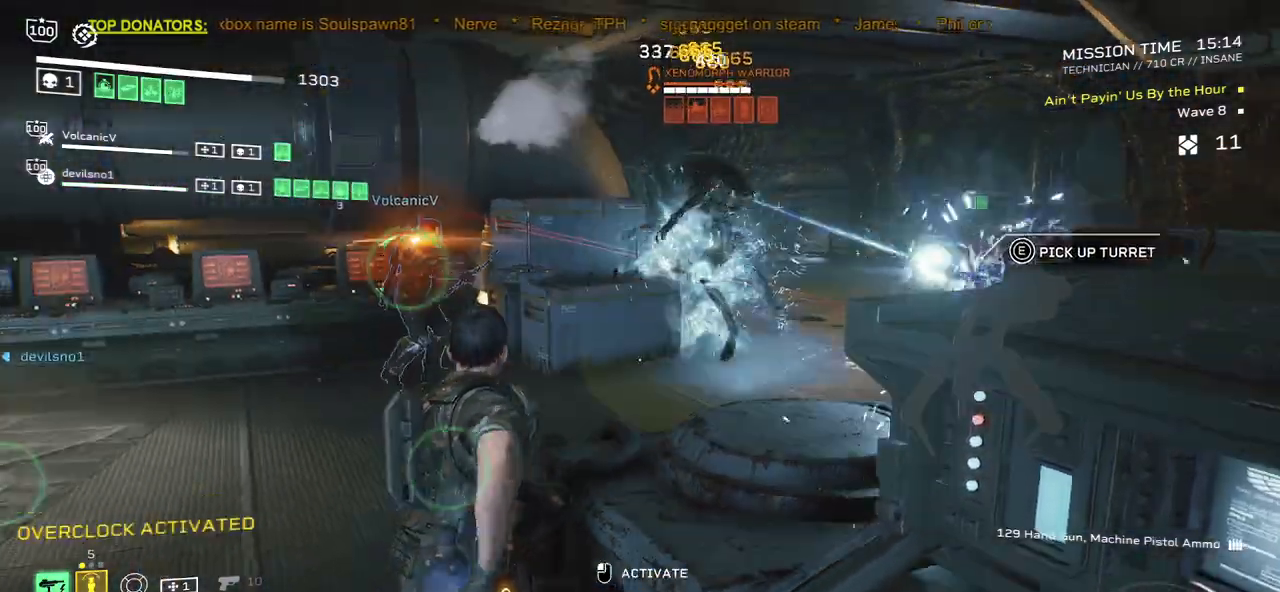
{"keys": [], "mouse": [], "events": []}
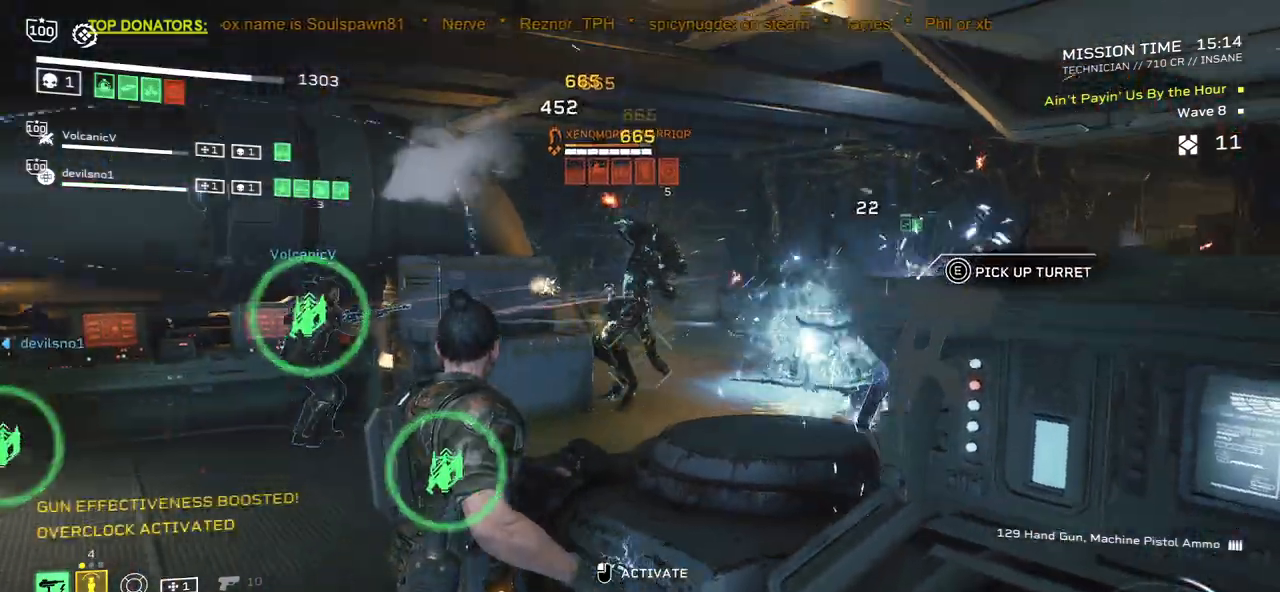
{"keys": [], "mouse": [], "events": [[83, "mouse_mb4", "down"], [217, "mouse_mb4", "up"]]}
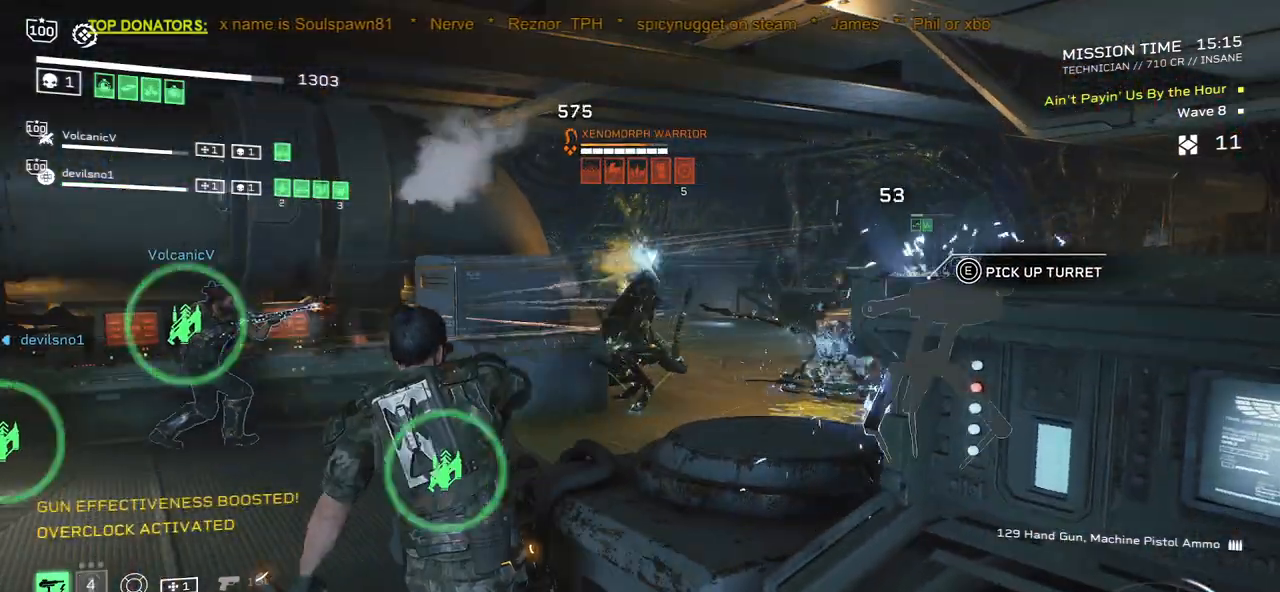
{"keys": [], "mouse": [], "events": [[100, "r", "down"], [217, "r", "up"], [317, "r", "down"], [417, "r", "up"]]}
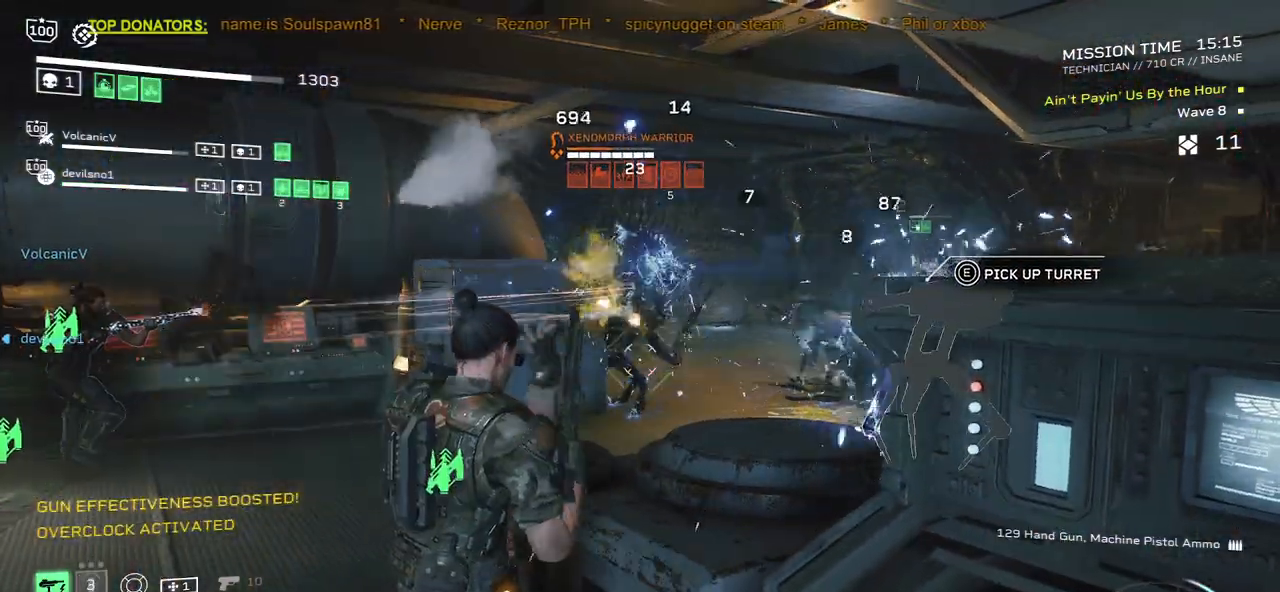
{"keys": [], "mouse": ["left", "right"], "events": [[17, "r", "down"], [117, "r", "up"], [200, "mouse_right", "down"], [283, "mouse_left", "down"]]}
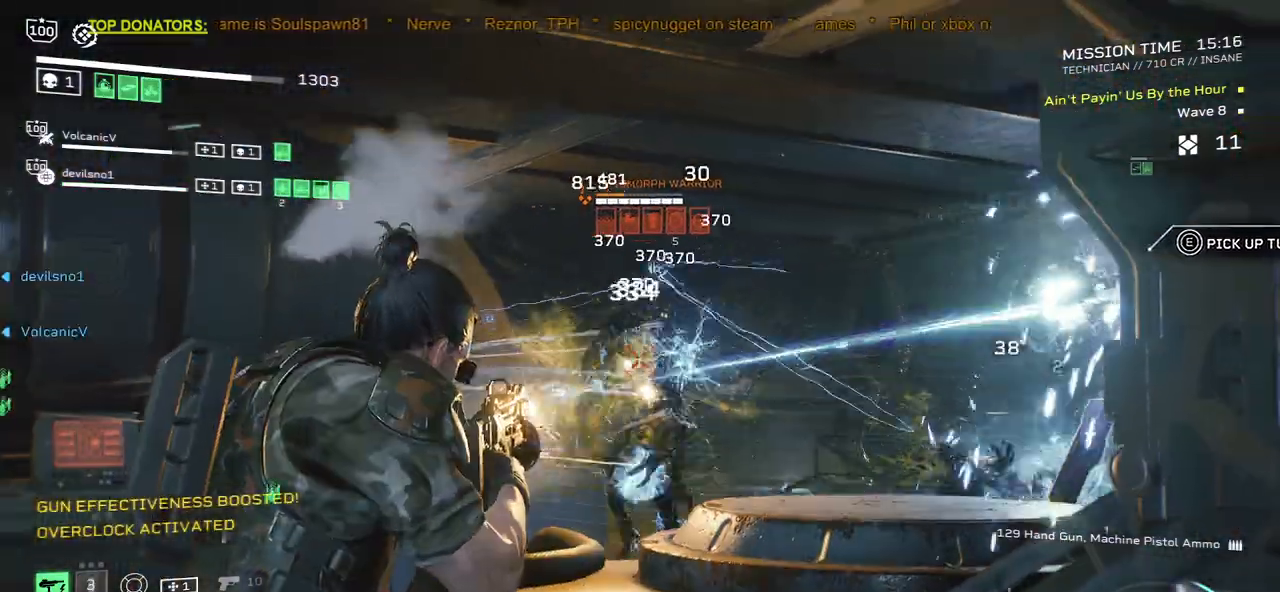
{"keys": [], "mouse": ["left", "right"], "events": []}
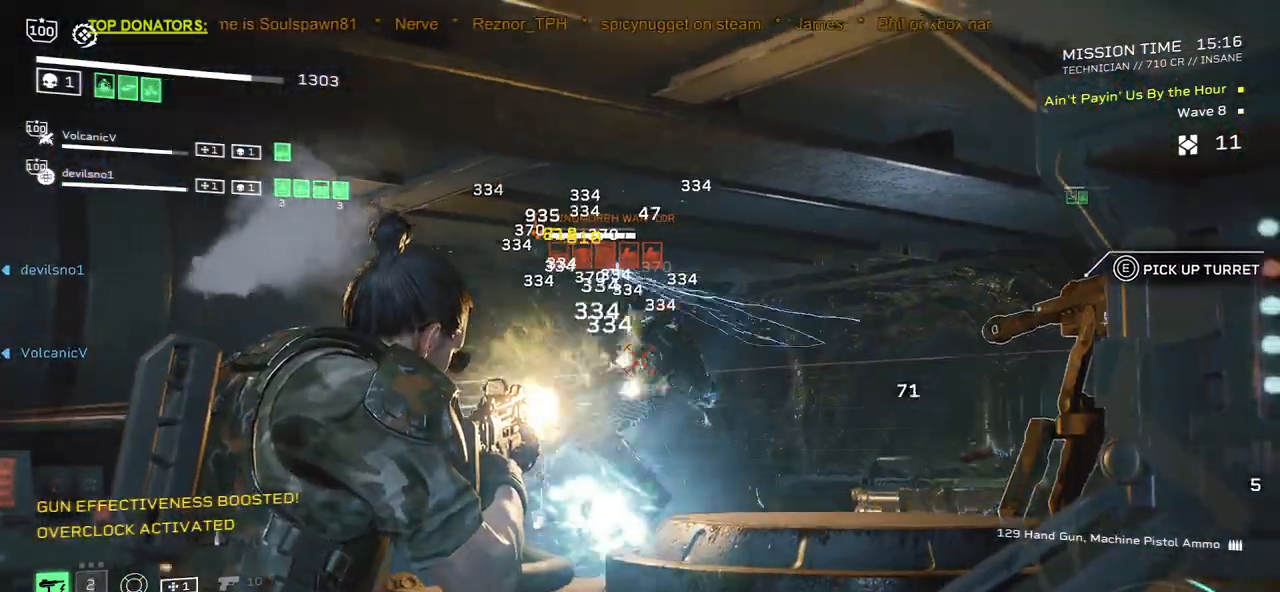
{"keys": [], "mouse": ["left", "right"], "events": []}
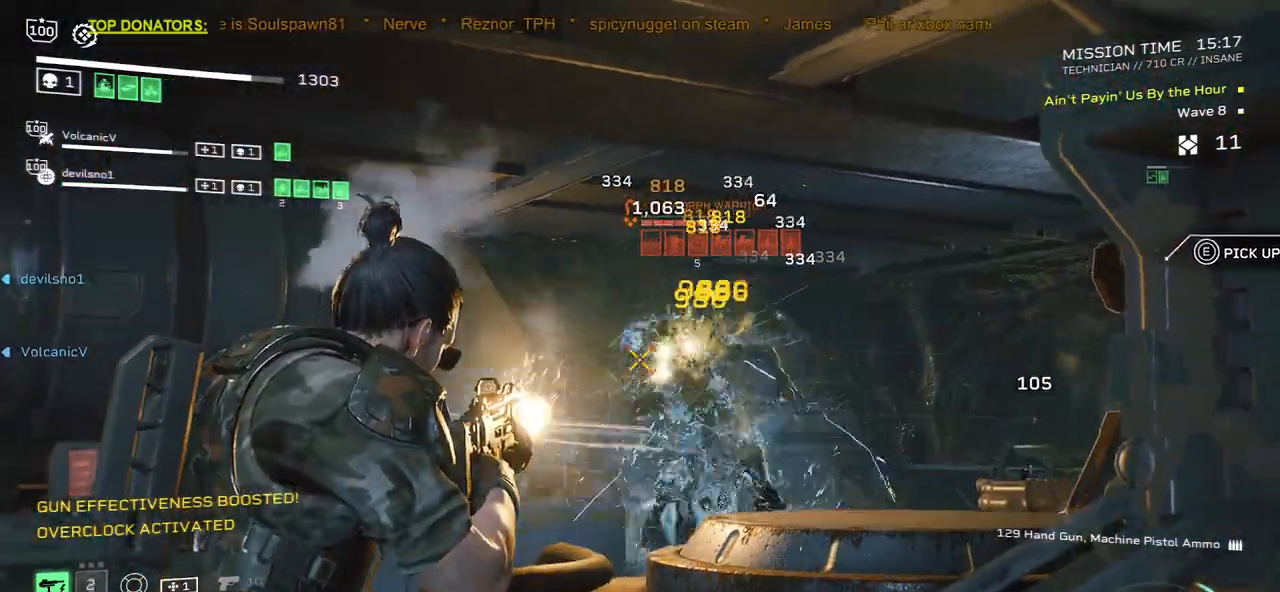
{"keys": [], "mouse": ["left", "right"], "events": []}
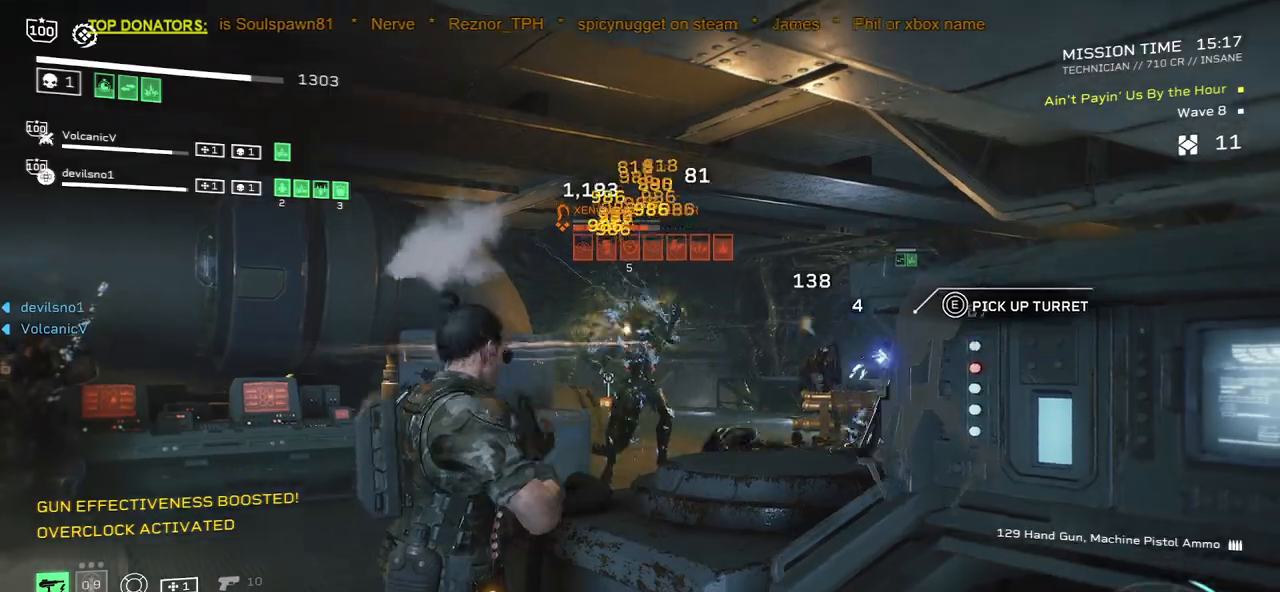
{"keys": [], "mouse": ["left", "right"], "events": []}
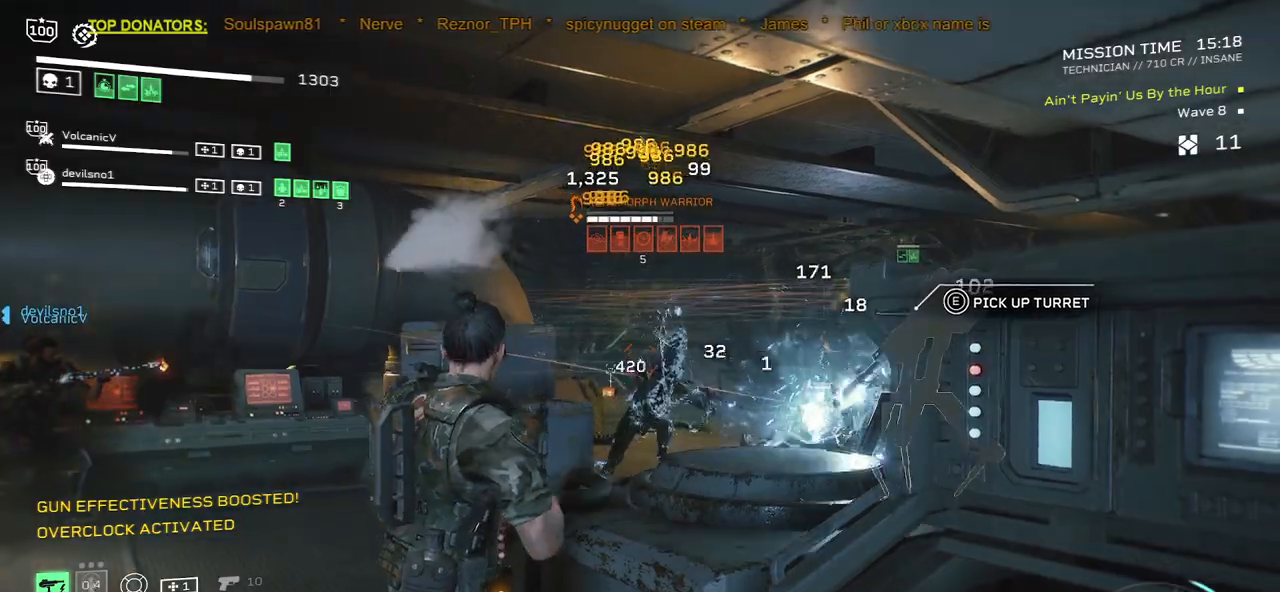
{"keys": [], "mouse": ["left", "right"], "events": []}
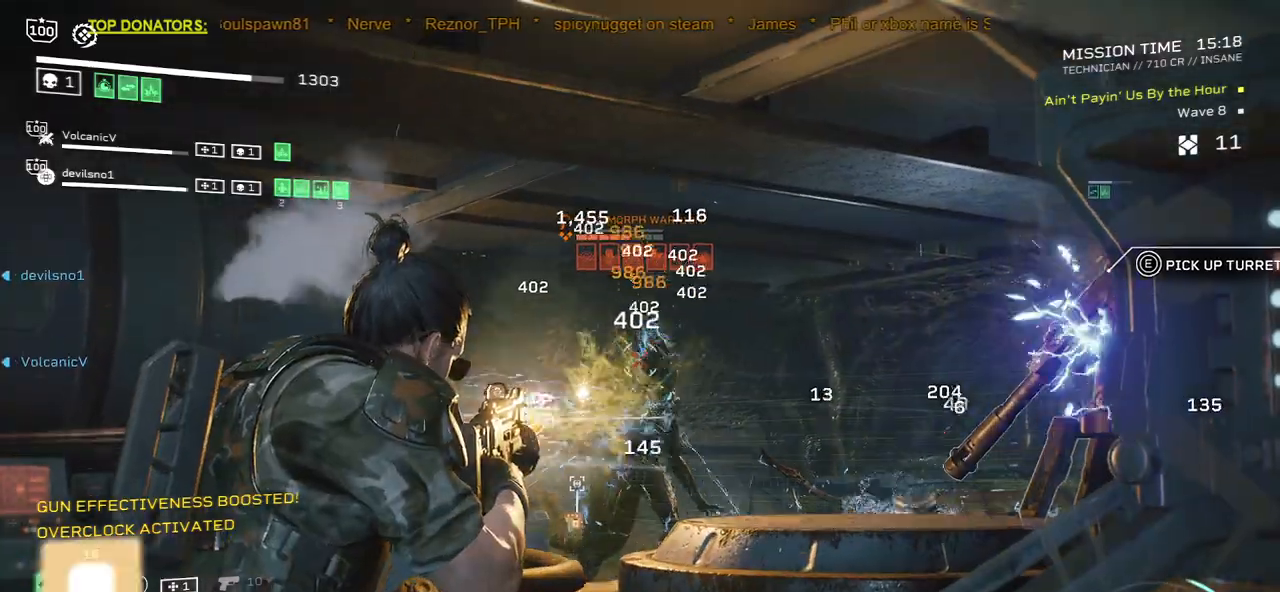
{"keys": [], "mouse": ["left", "right"], "events": []}
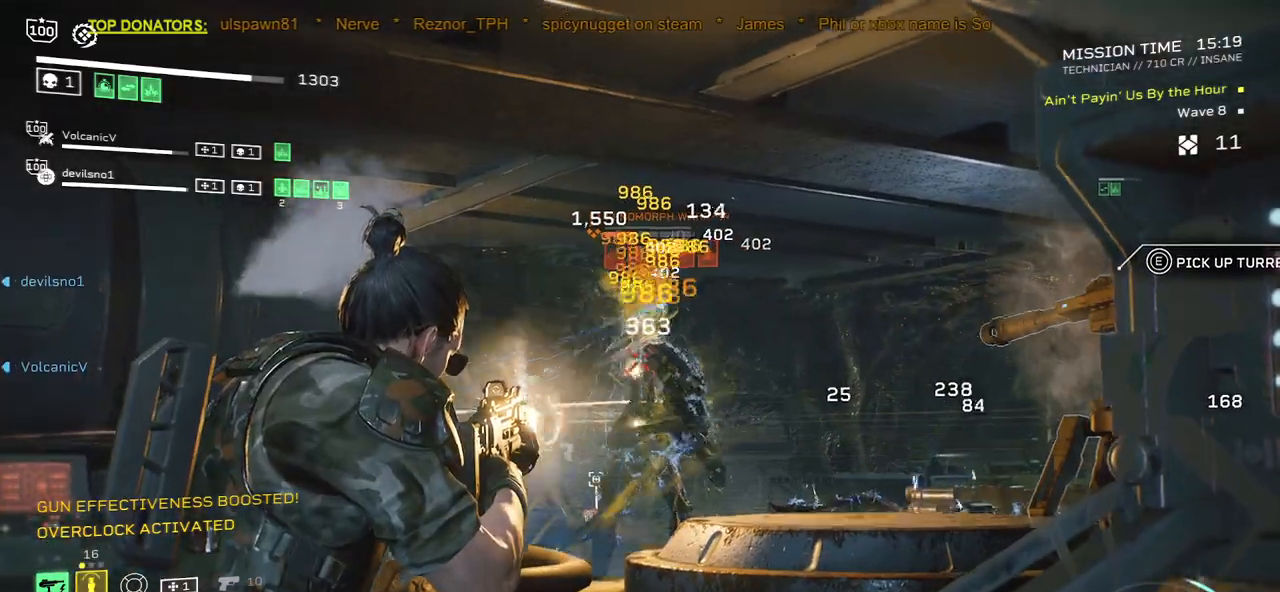
{"keys": [], "mouse": ["left", "right"], "events": []}